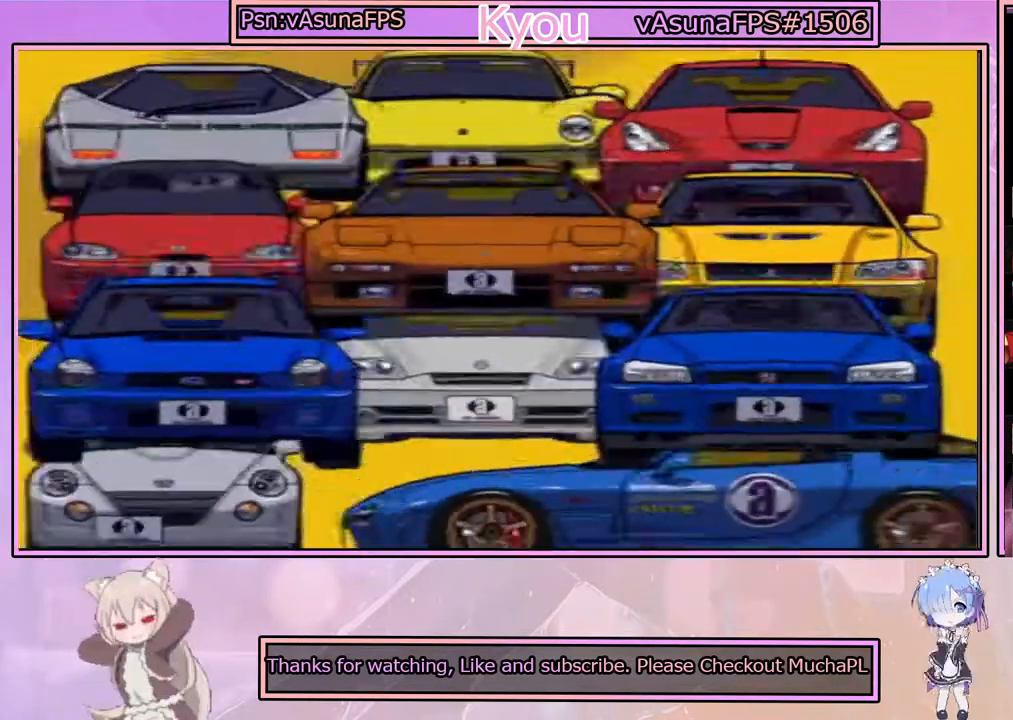
Gameplay with a controller (PlayStation layout); each line is a JSON object with the inputs held at the frame after it. "events" lists button and stick changes between this image and that frame as [ms after this image, input, new state], when the widget could be followed in between.
{"buttons": [], "left_stick": "center", "right_stick": "center", "events": [[300, "CROSS", "down"], [467, "CROSS", "up"]]}
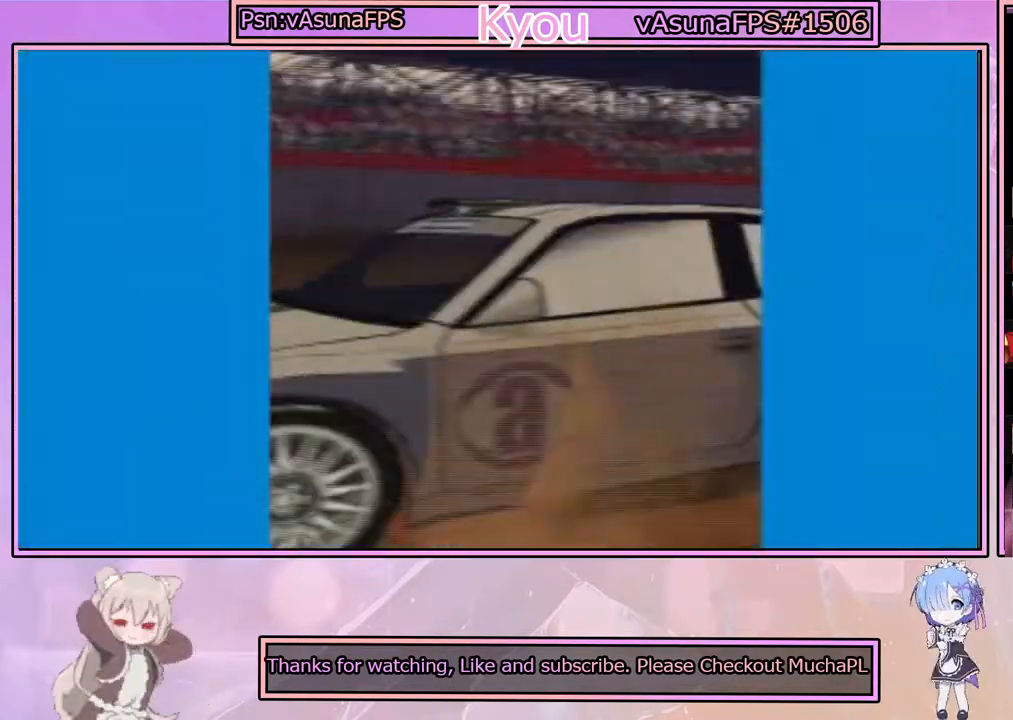
{"buttons": [], "left_stick": "center", "right_stick": "center", "events": []}
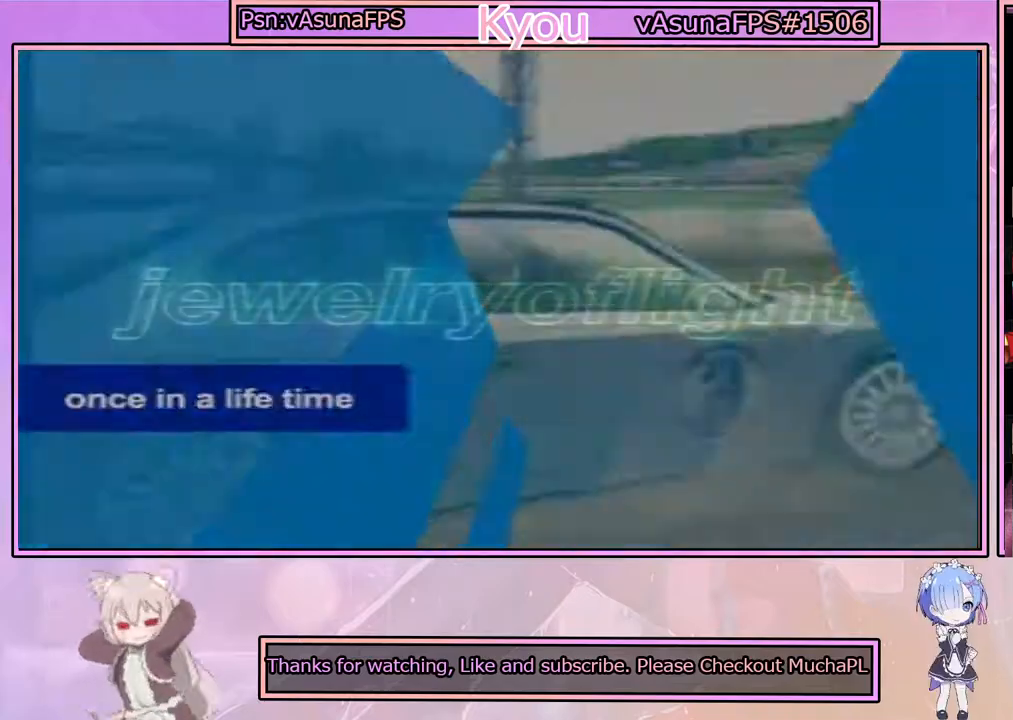
{"buttons": [], "left_stick": "center", "right_stick": "center", "events": []}
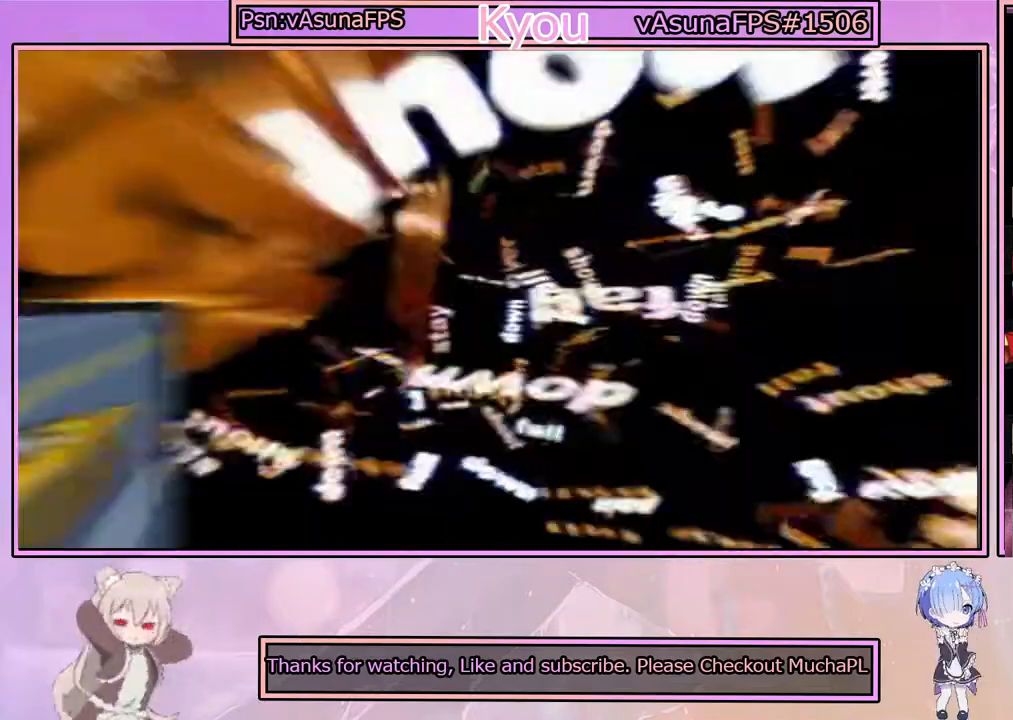
{"buttons": [], "left_stick": "center", "right_stick": "center", "events": []}
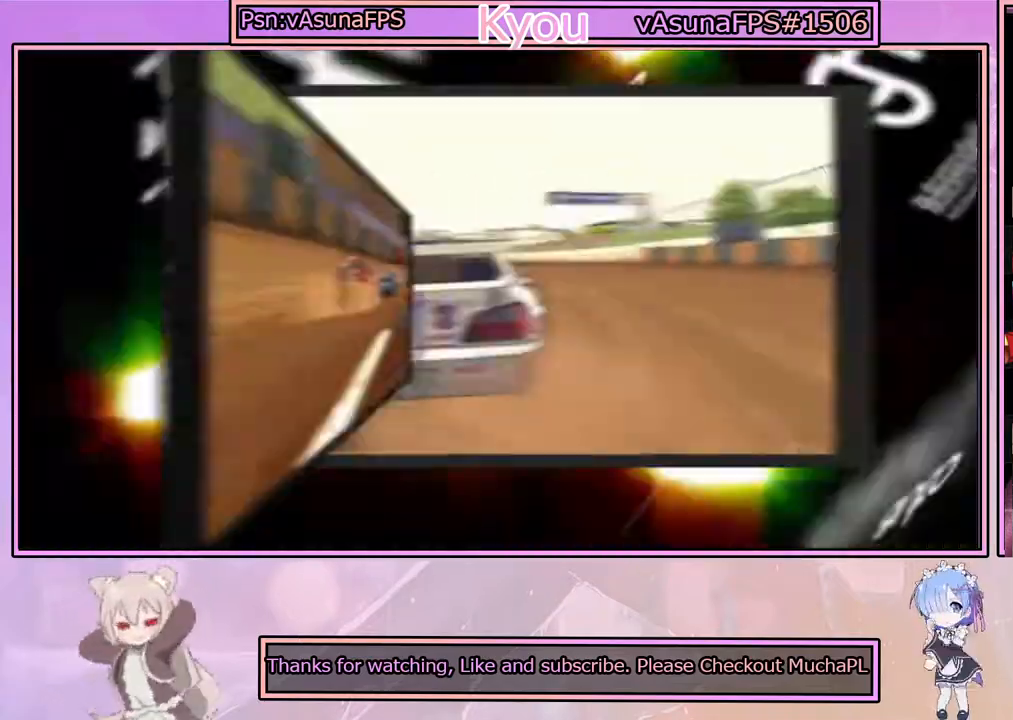
{"buttons": [], "left_stick": "center", "right_stick": "center", "events": []}
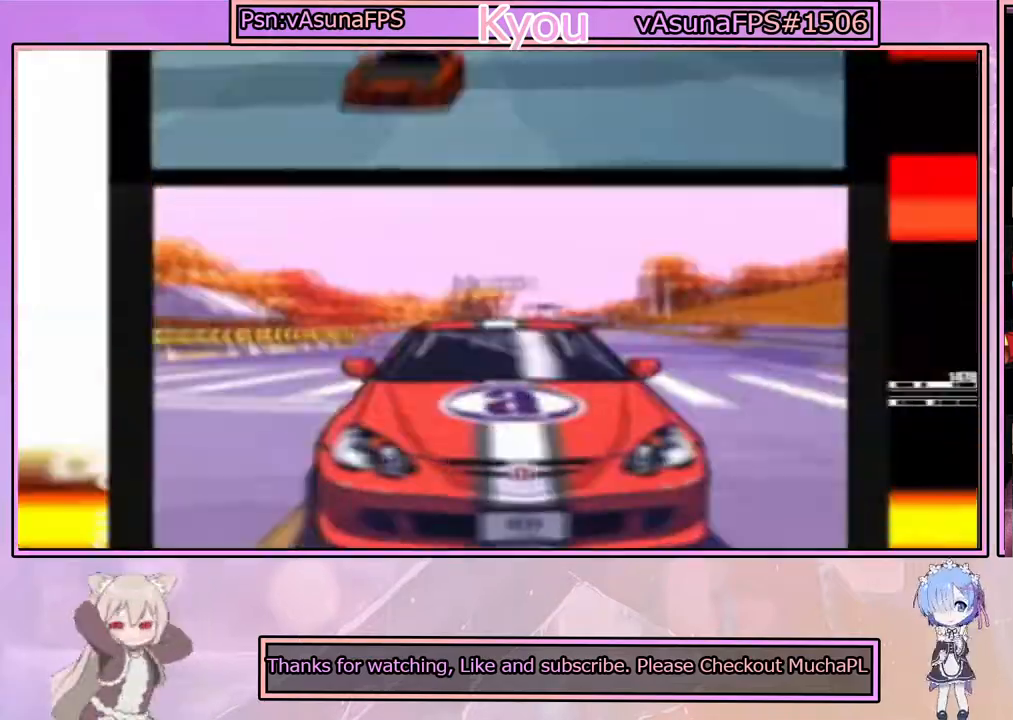
{"buttons": [], "left_stick": "center", "right_stick": "center", "events": []}
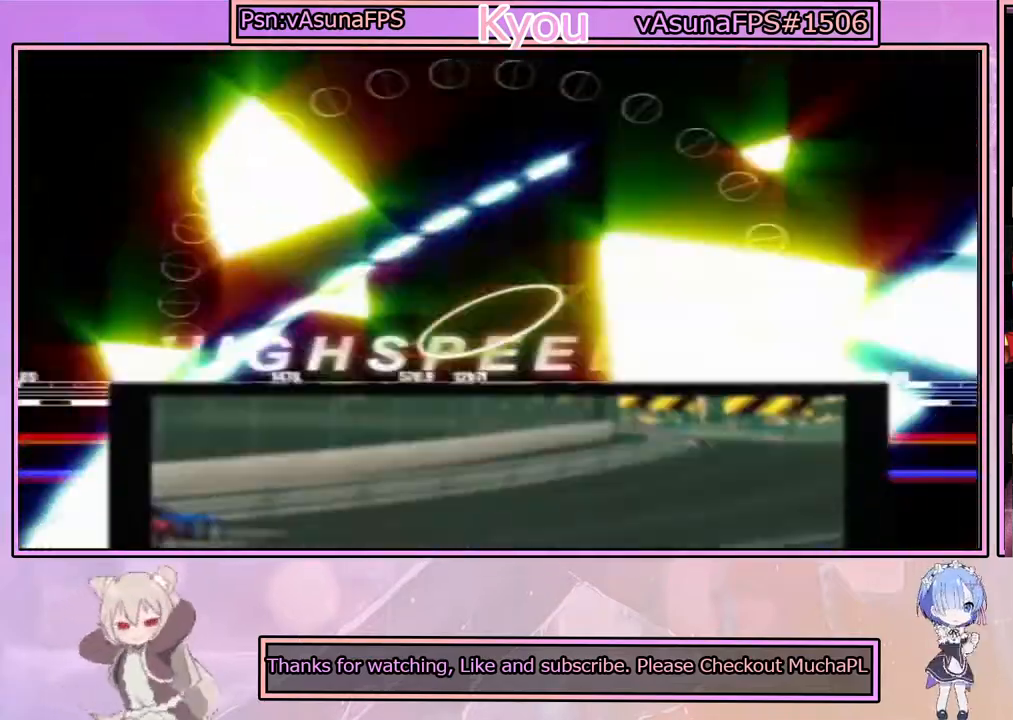
{"buttons": [], "left_stick": "center", "right_stick": "center", "events": []}
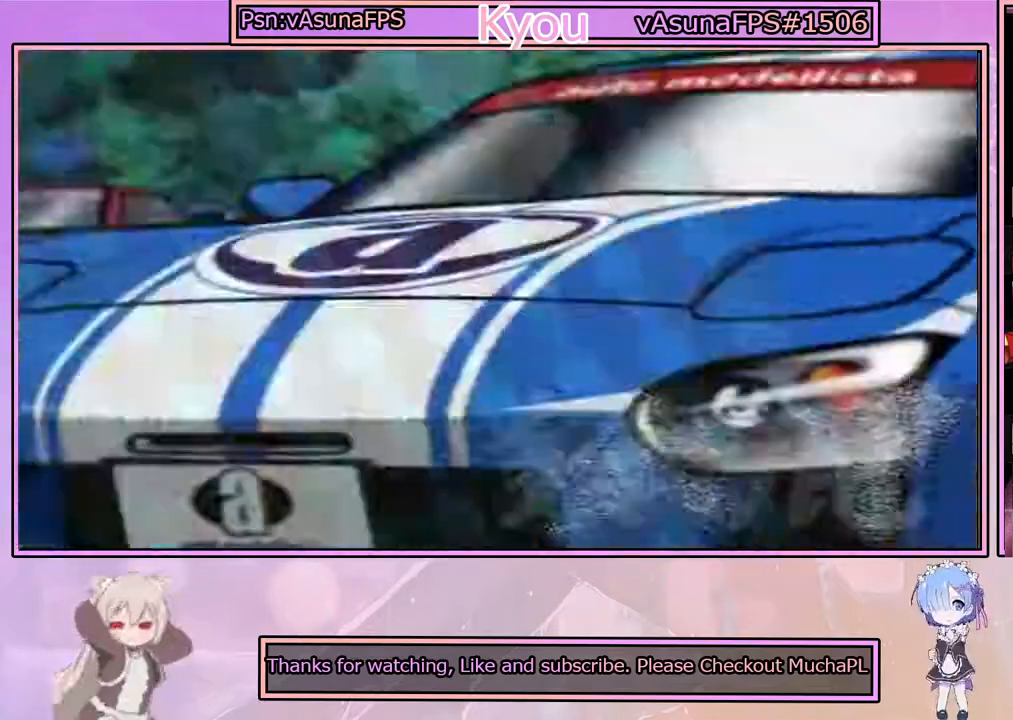
{"buttons": ["START"], "left_stick": "center", "right_stick": "center", "events": [[400, "START", "down"]]}
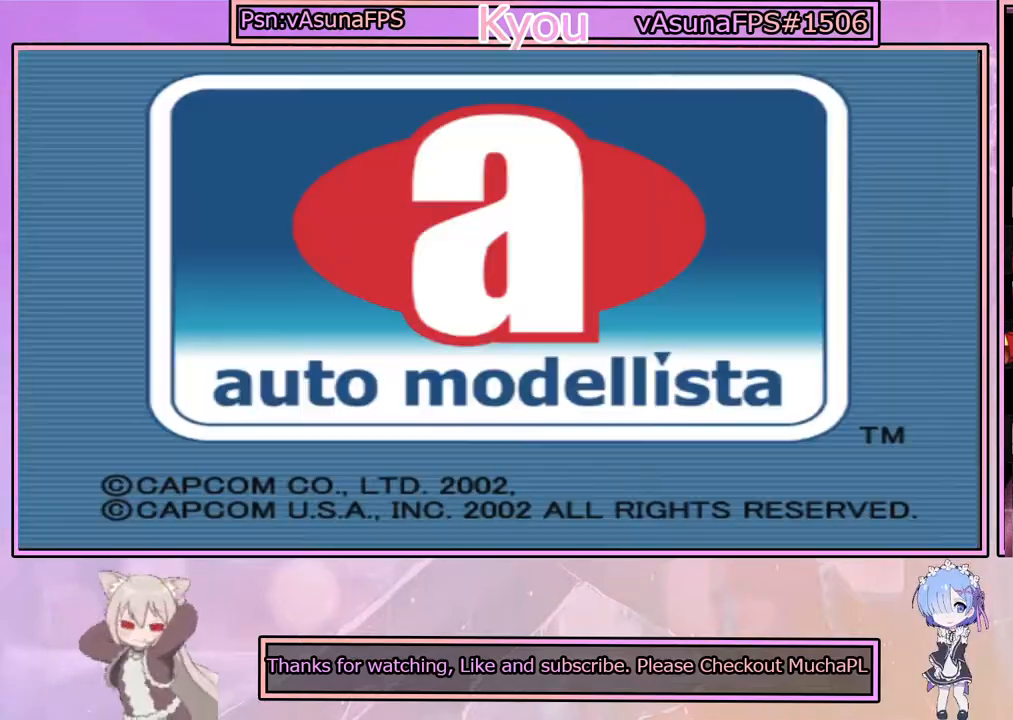
{"buttons": [], "left_stick": "center", "right_stick": "center", "events": [[67, "START", "up"]]}
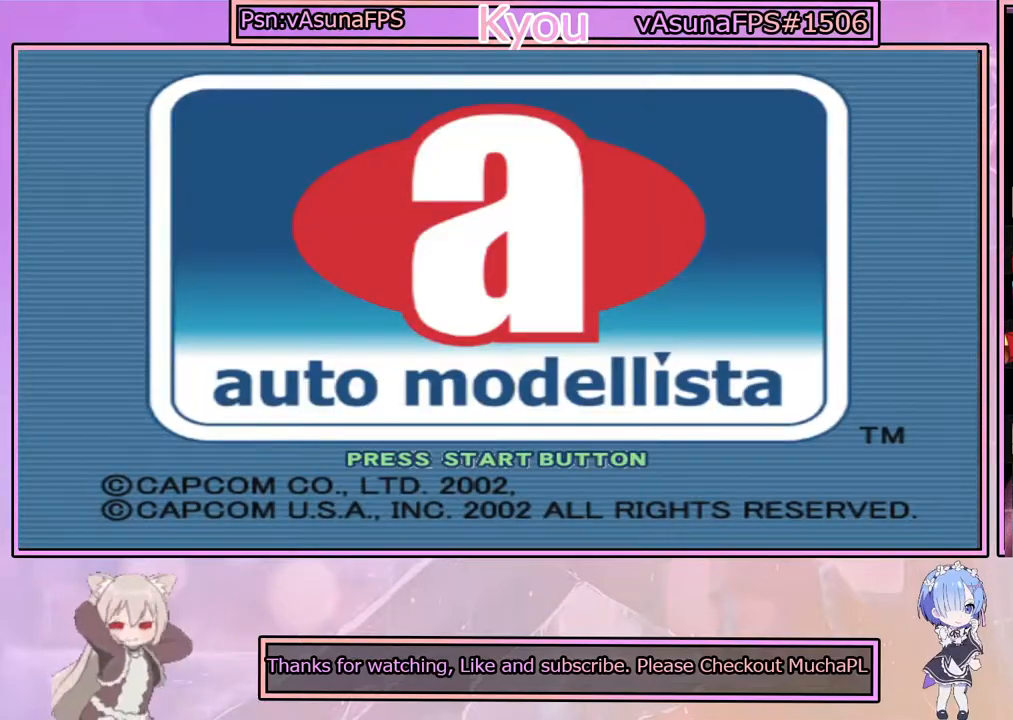
{"buttons": [], "left_stick": "center", "right_stick": "center", "events": []}
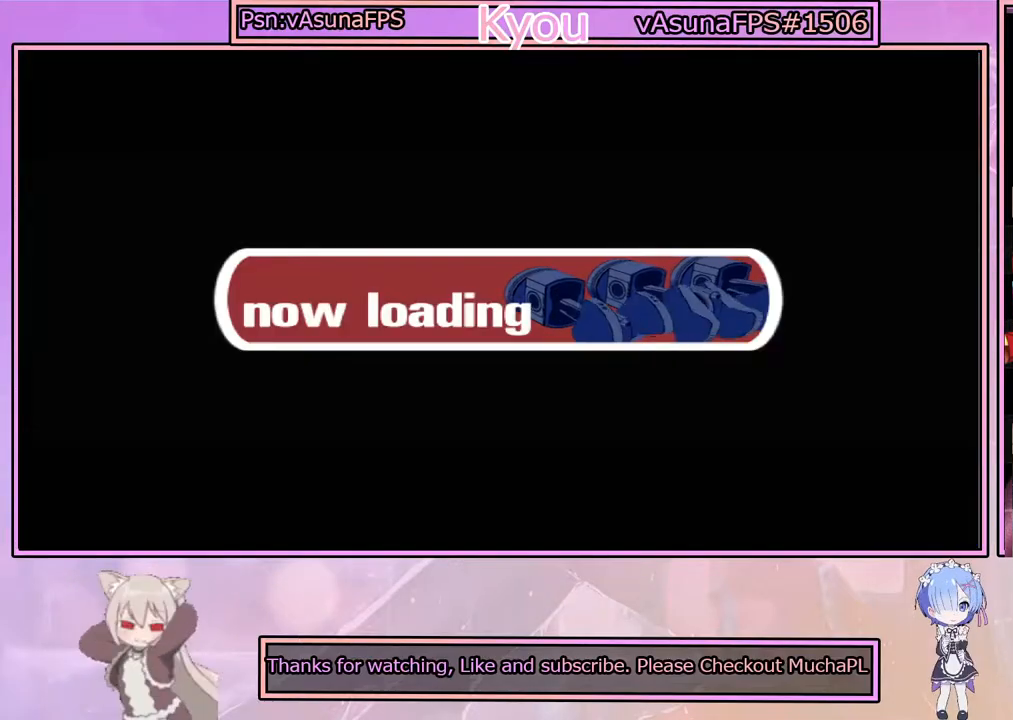
{"buttons": [], "left_stick": "center", "right_stick": "center", "events": [[250, "START", "down"], [417, "START", "up"]]}
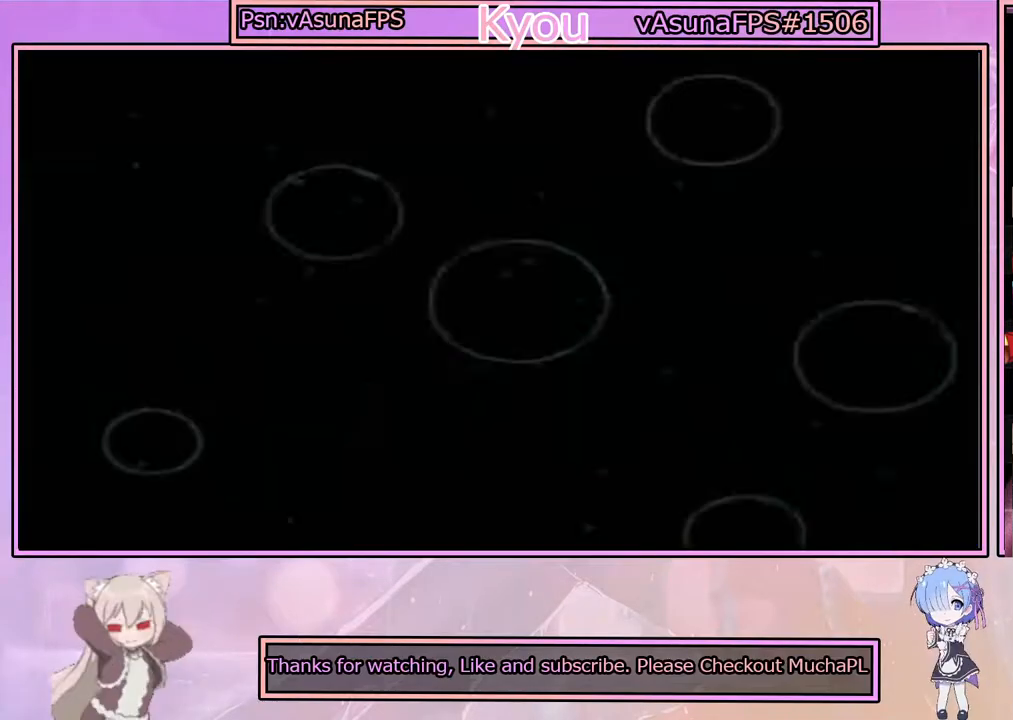
{"buttons": [], "left_stick": "center", "right_stick": "center", "events": [[50, "START", "down"], [167, "START", "up"], [333, "START", "down"], [450, "START", "up"]]}
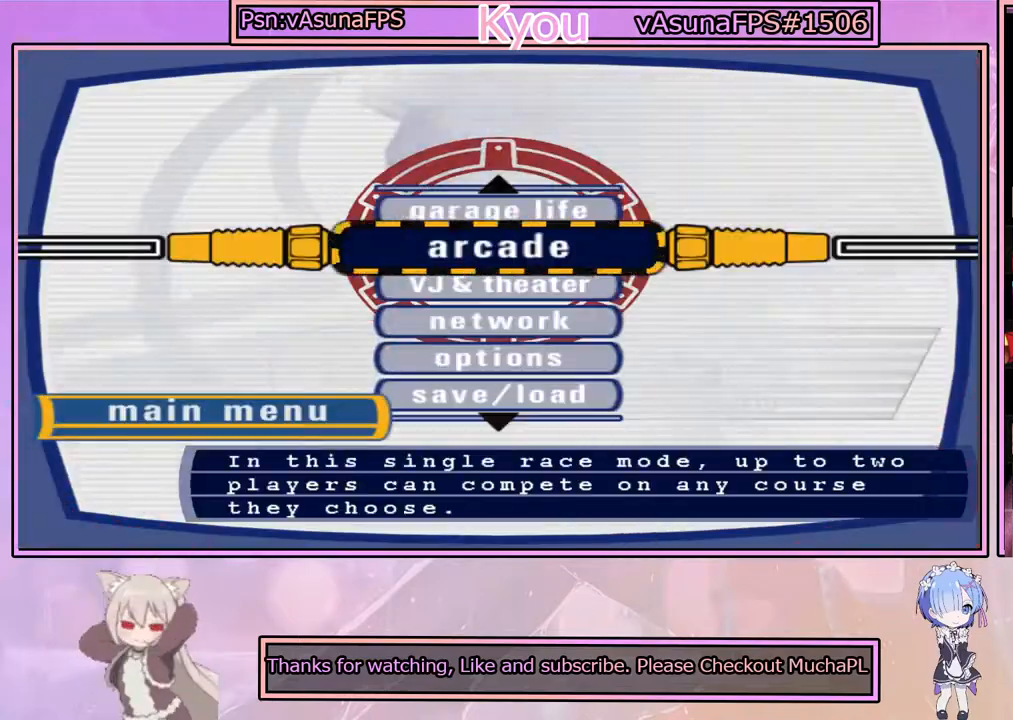
{"buttons": [], "left_stick": "center", "right_stick": "center", "events": []}
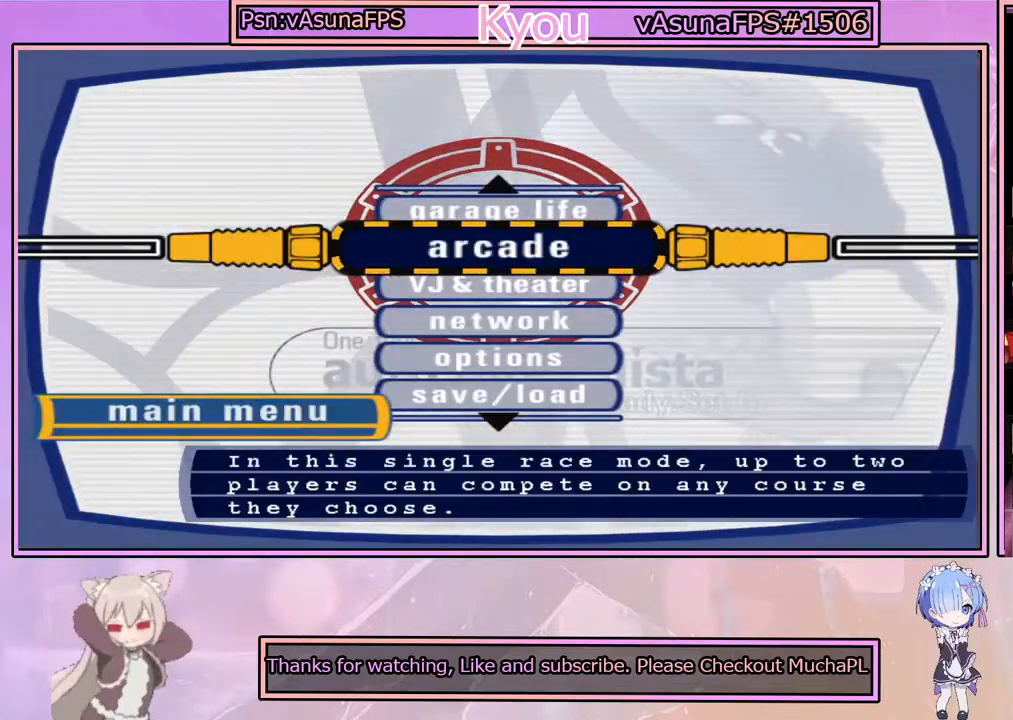
{"buttons": [], "left_stick": "center", "right_stick": "center", "events": []}
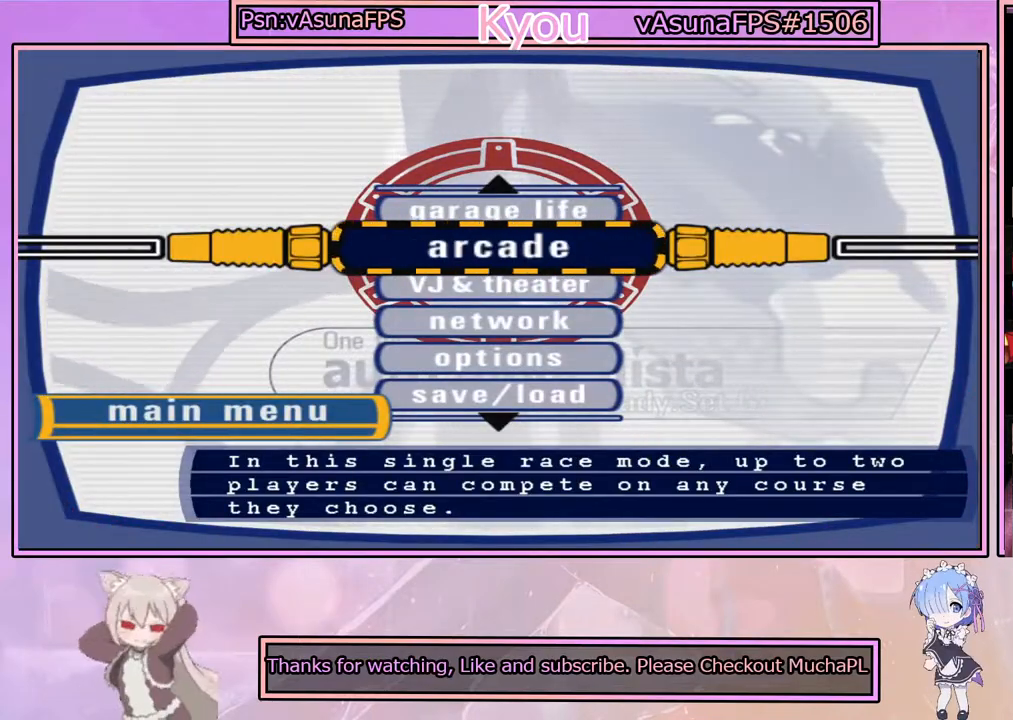
{"buttons": [], "left_stick": "center", "right_stick": "center", "events": []}
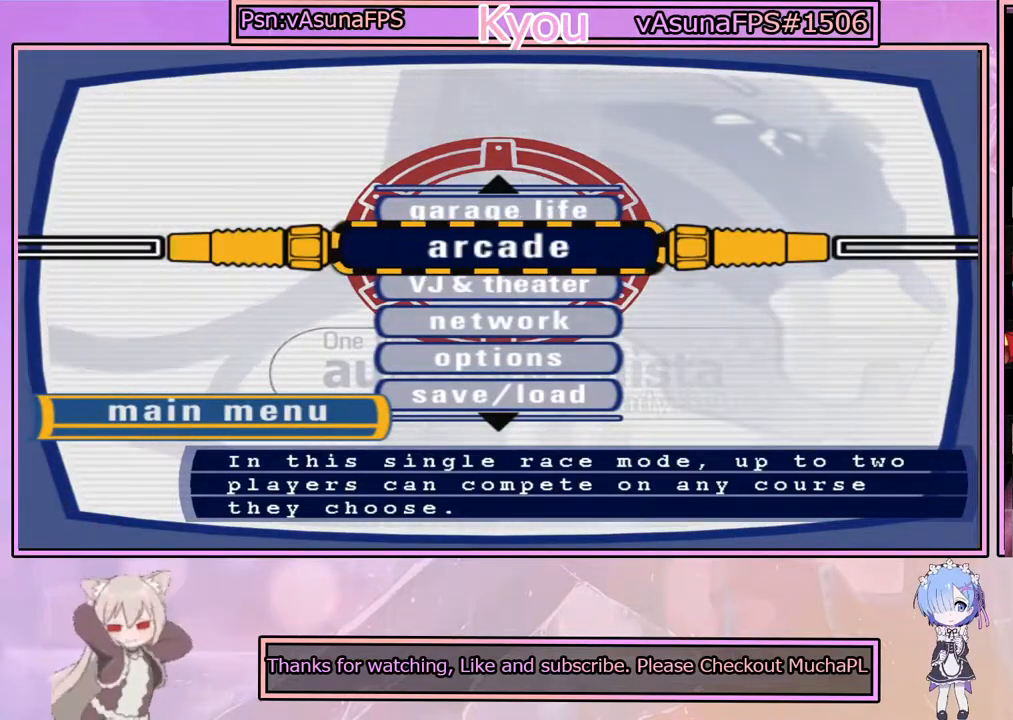
{"buttons": [], "left_stick": "center", "right_stick": "center", "events": [[250, "CROSS", "down"], [333, "CROSS", "up"]]}
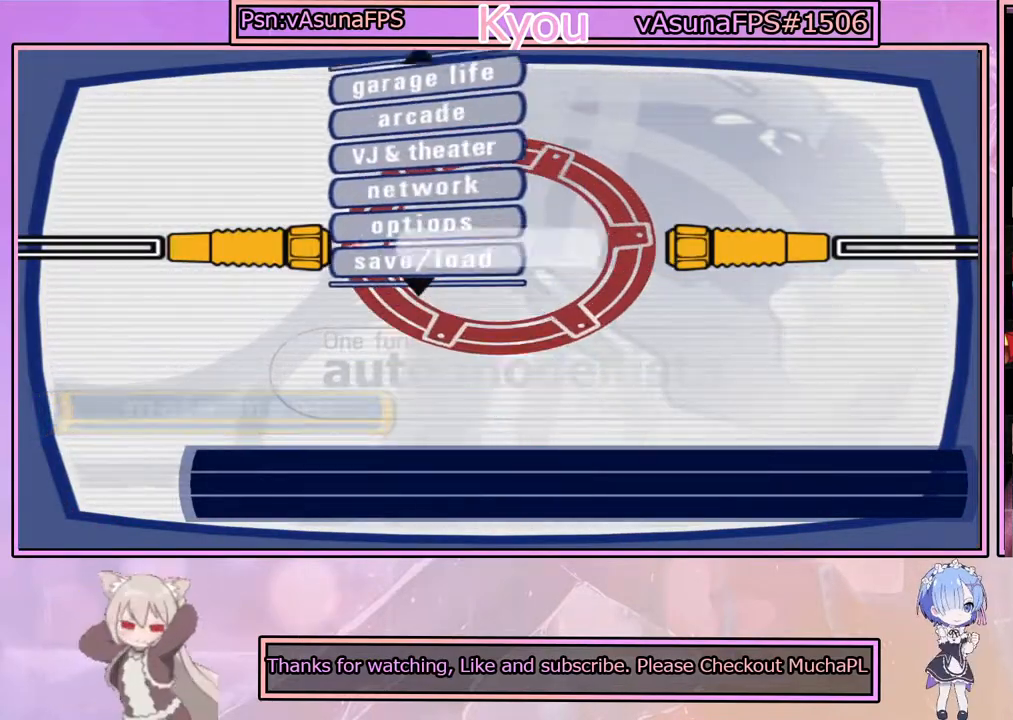
{"buttons": [], "left_stick": "center", "right_stick": "center", "events": []}
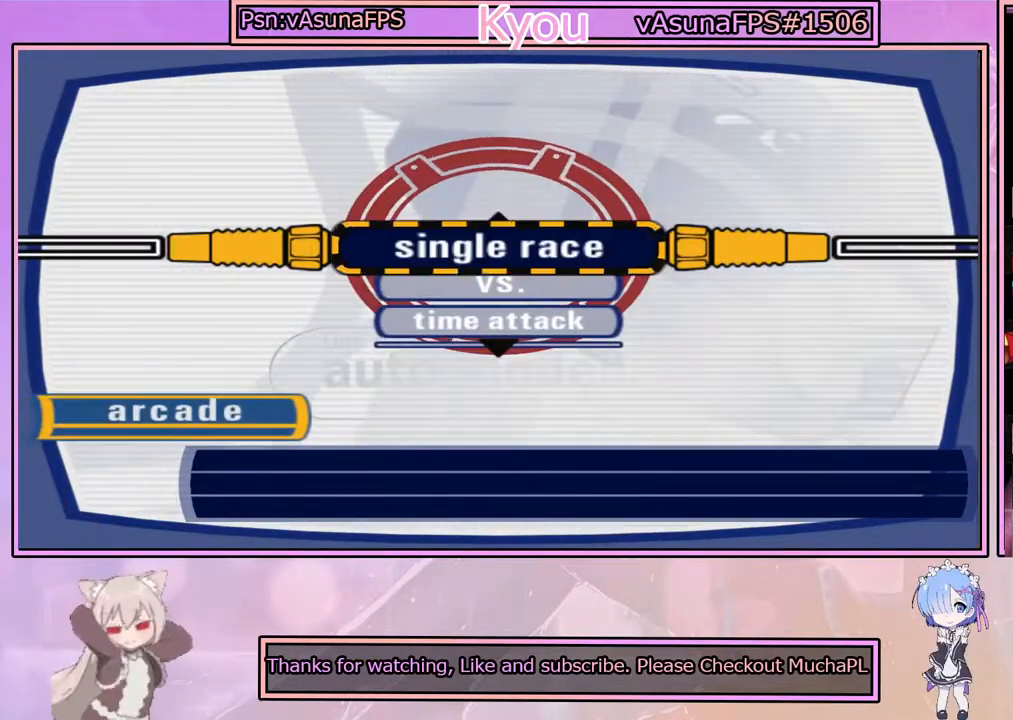
{"buttons": ["CROSS"], "left_stick": "center", "right_stick": "center", "events": [[383, "CROSS", "down"]]}
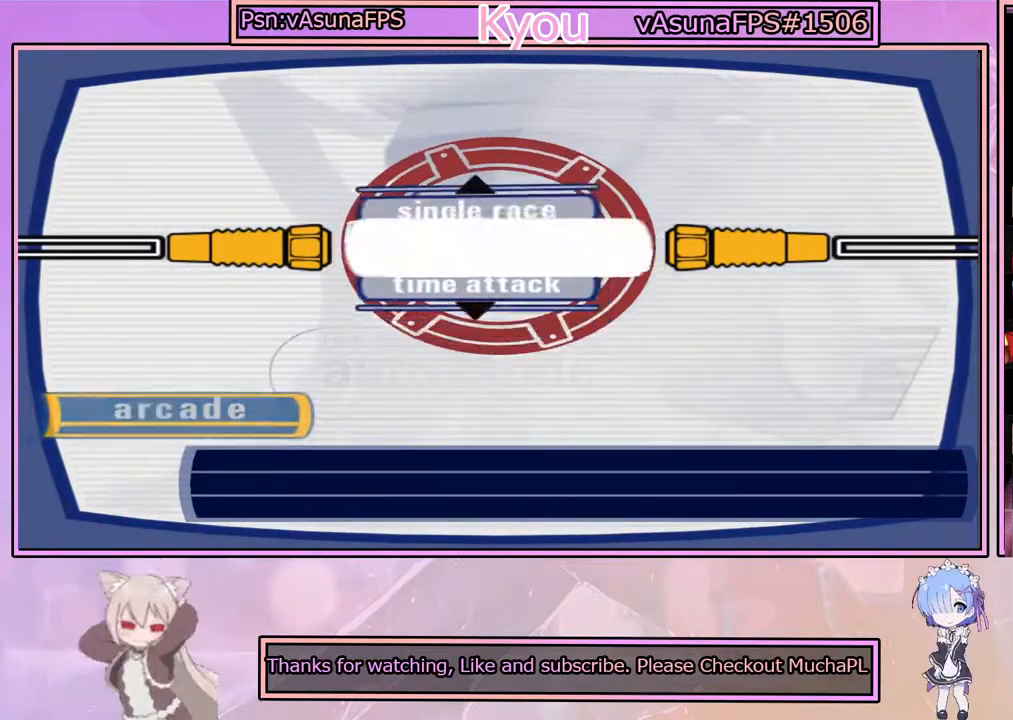
{"buttons": [], "left_stick": "center", "right_stick": "center", "events": [[67, "CROSS", "up"]]}
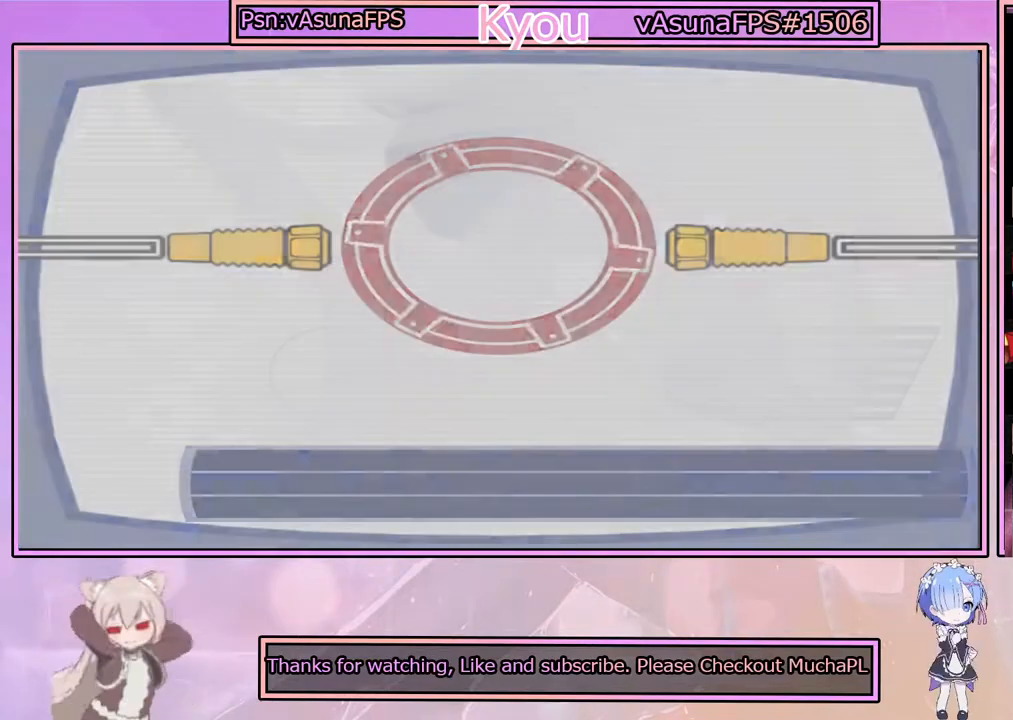
{"buttons": [], "left_stick": "center", "right_stick": "center", "events": []}
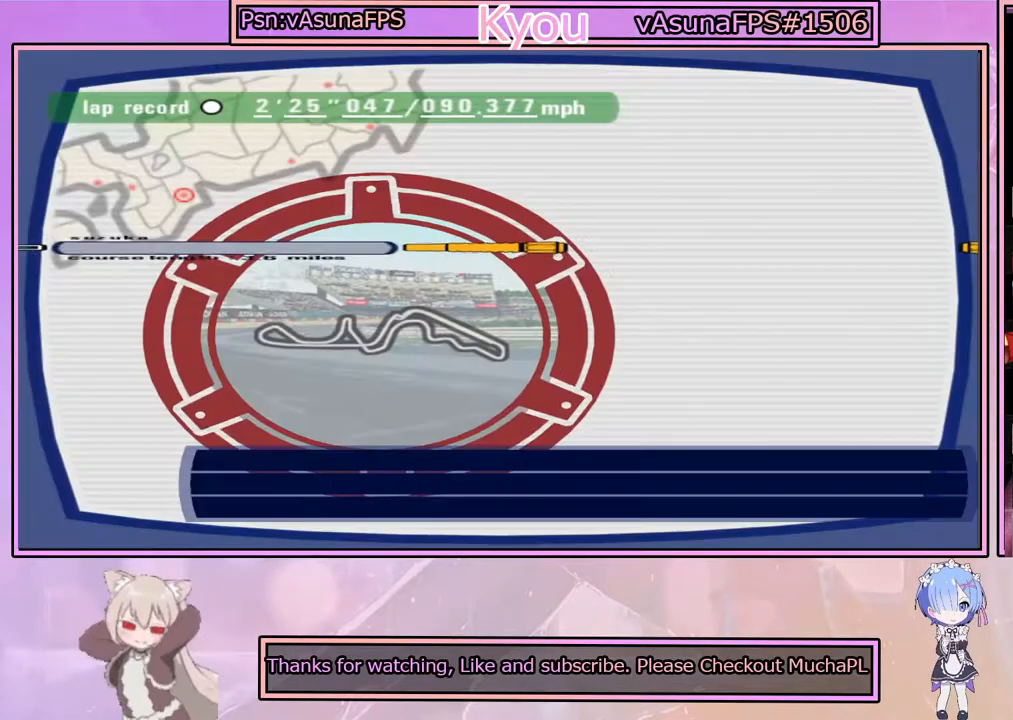
{"buttons": [], "left_stick": "center", "right_stick": "center", "events": []}
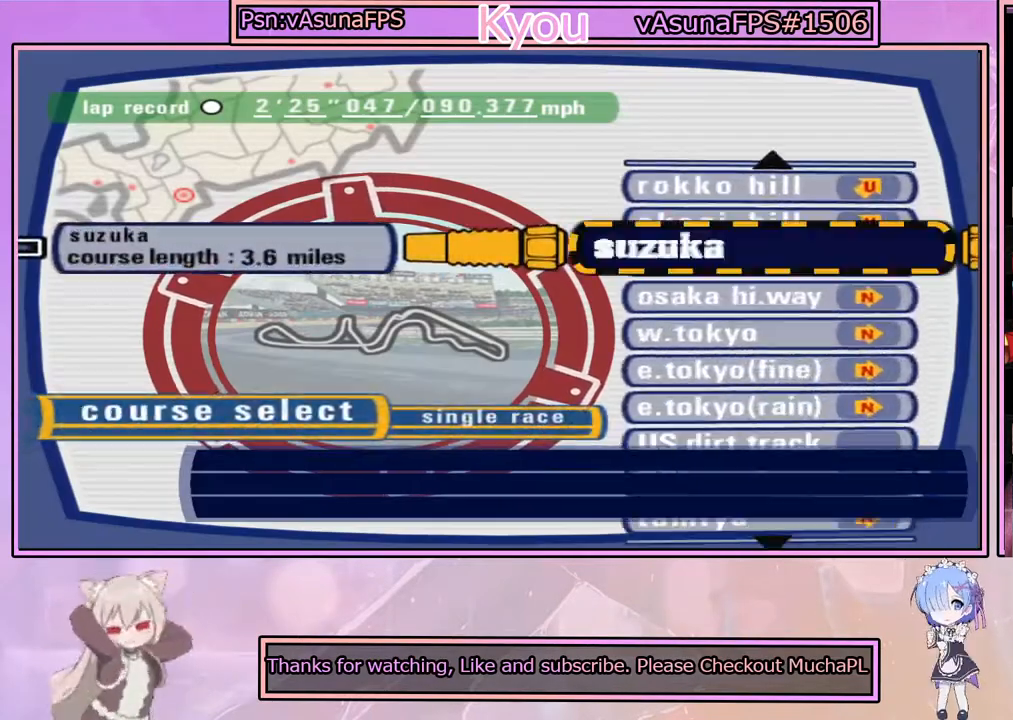
{"buttons": [], "left_stick": "center", "right_stick": "center", "events": [[150, "DPAD_DOWN", "down"], [267, "DPAD_DOWN", "up"], [400, "DPAD_DOWN", "down"], [500, "DPAD_DOWN", "up"]]}
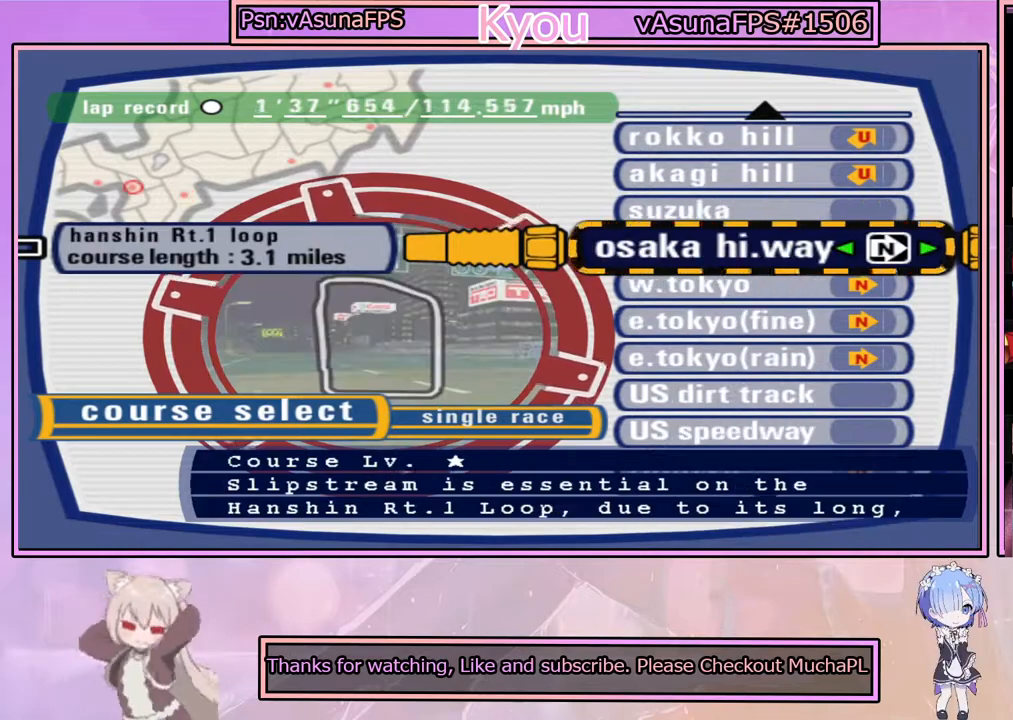
{"buttons": ["DPAD_DOWN"], "left_stick": "center", "right_stick": "center", "events": [[17, "DPAD_DOWN", "down"], [150, "DPAD_DOWN", "up"], [250, "DPAD_DOWN", "down"], [367, "DPAD_DOWN", "up"], [450, "DPAD_DOWN", "down"]]}
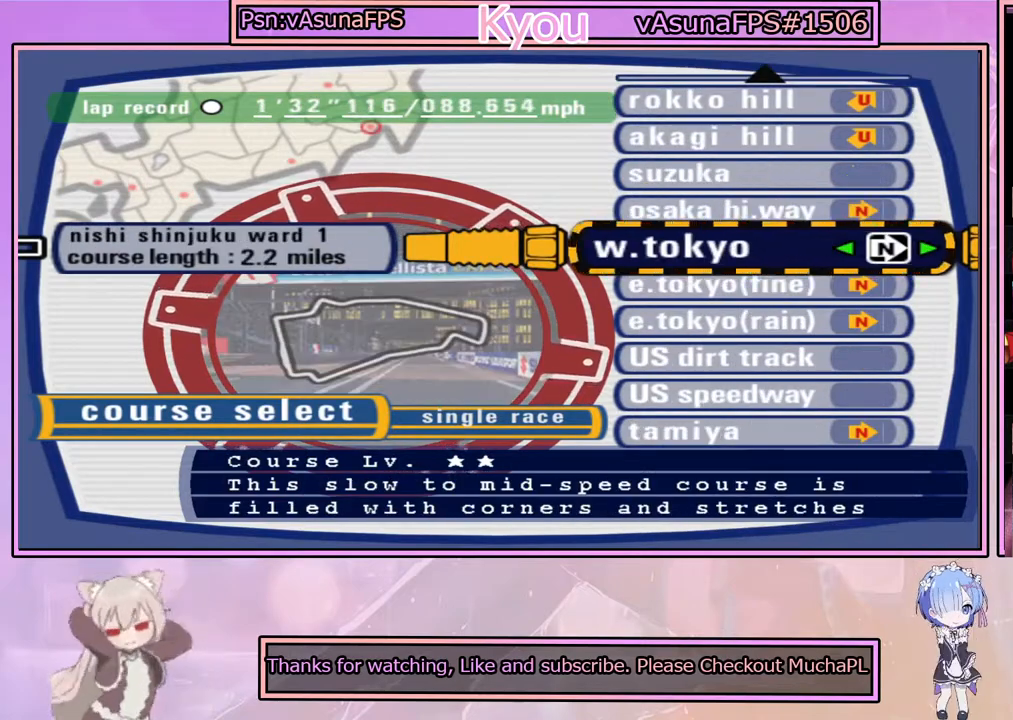
{"buttons": [], "left_stick": "center", "right_stick": "center", "events": [[67, "DPAD_DOWN", "up"], [150, "DPAD_DOWN", "down"], [283, "DPAD_DOWN", "up"], [350, "DPAD_DOWN", "down"], [483, "DPAD_DOWN", "up"]]}
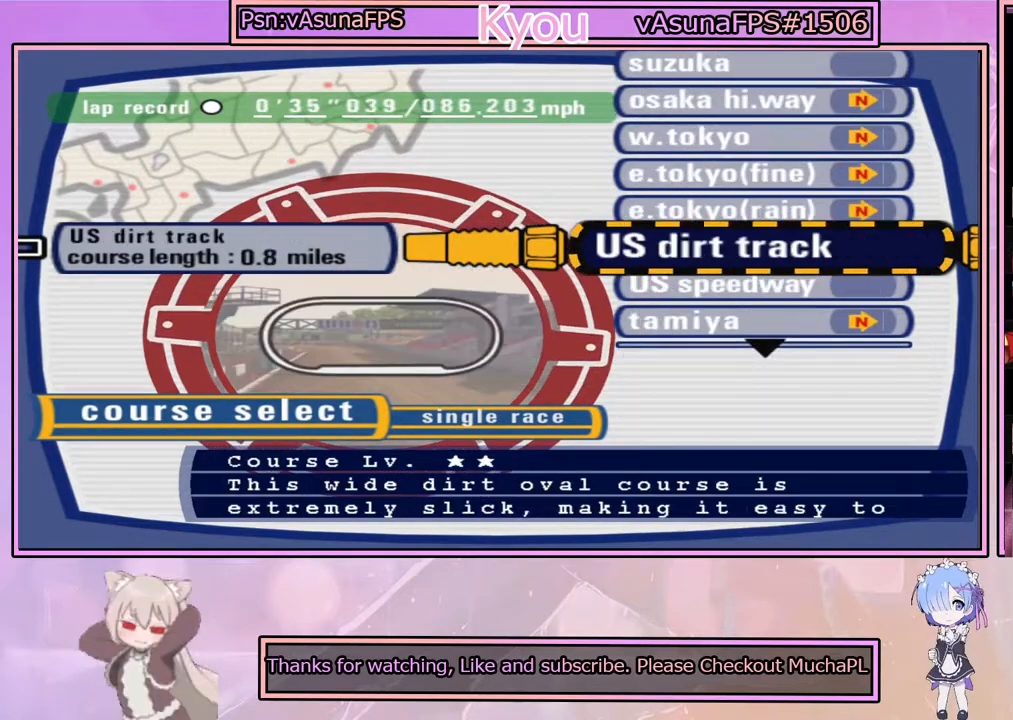
{"buttons": ["DPAD_DOWN"], "left_stick": "center", "right_stick": "center", "events": [[67, "DPAD_DOWN", "down"], [200, "DPAD_DOWN", "up"], [283, "DPAD_DOWN", "down"], [400, "DPAD_DOWN", "up"], [467, "DPAD_DOWN", "down"]]}
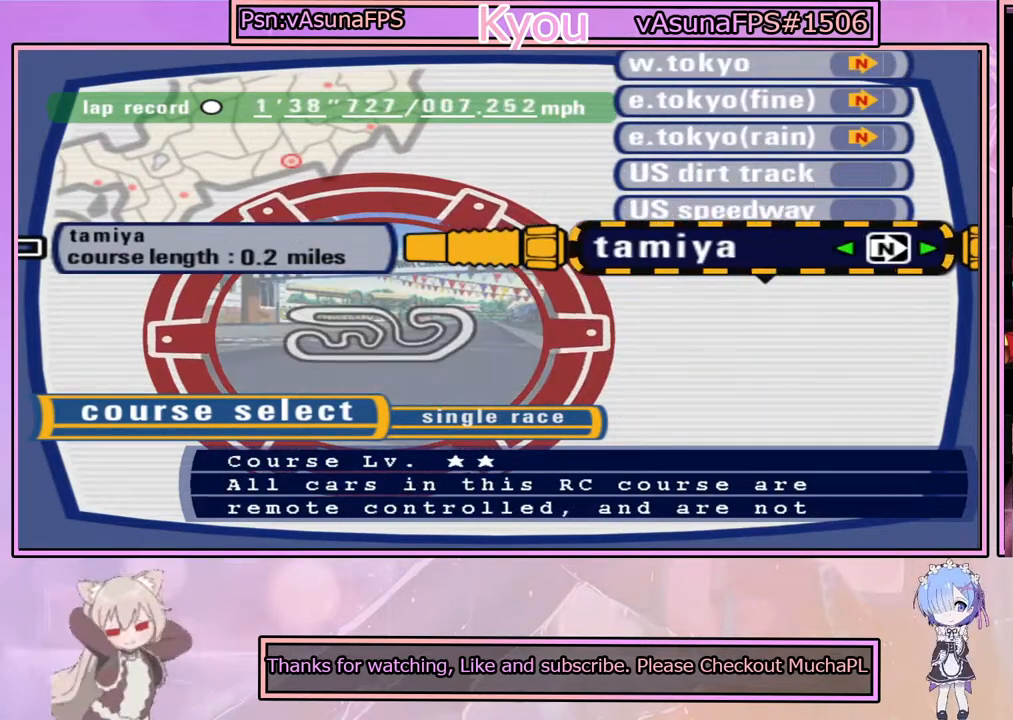
{"buttons": ["DPAD_DOWN"], "left_stick": "center", "right_stick": "center", "events": [[100, "DPAD_DOWN", "up"], [183, "DPAD_DOWN", "down"], [317, "DPAD_DOWN", "up"], [400, "DPAD_DOWN", "down"]]}